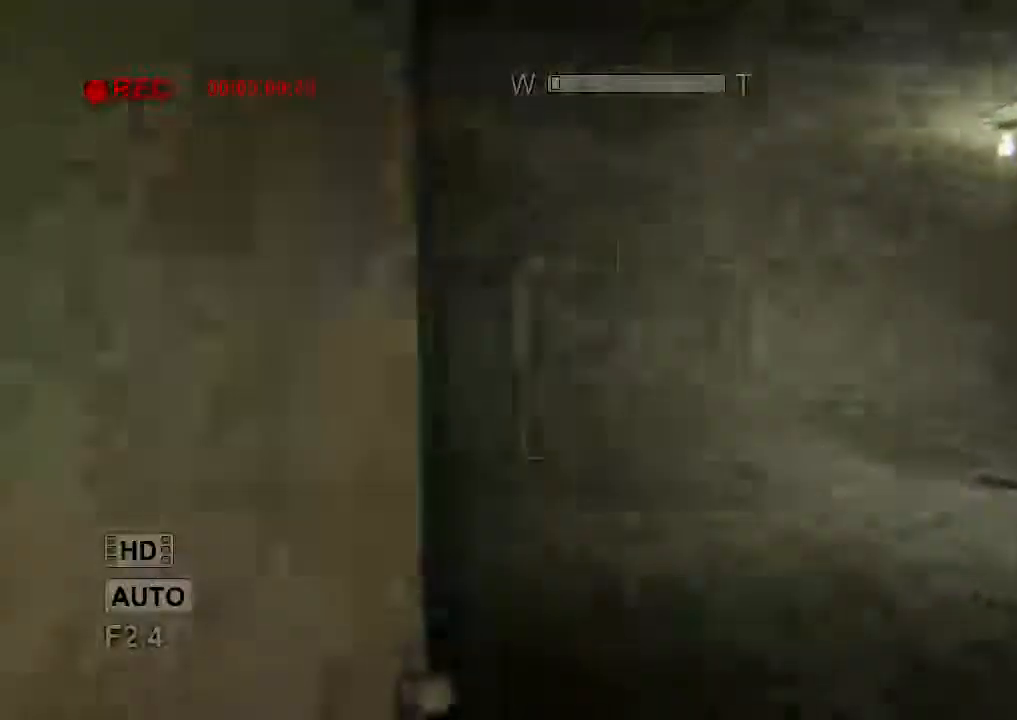
Gameplay with keyboard and mouse; each line is a JSON object with the keys and mouse buttons held at the frame after it. "events" lists presses ("down") and releases ("up") of "1", "2", "3", "4", "5", "a", "alt", "c", "ctrl", "d", "e", "f", "q", "r", "s", "shift", "space", "tab", "v", "w", "x", "z", "mouse_left", "mouse_middle", "mouse_right", "mouse_wheel_up" and "mouse_wheel_down" between this image and that frame as [ms after this image, input, new state], when the widget could be followed in between. "mouse_left", "mouse_middle", "mouse_right", "mouse_wheel_up", "mouse_wheel_down" = the "left", "middle", "right", "wheel_up", "wheel_down" buttons of the "mouse" list. No other keys are recorded. Mouse movement is not recorded.
{"keys": ["d", "shift", "w"], "mouse": []}
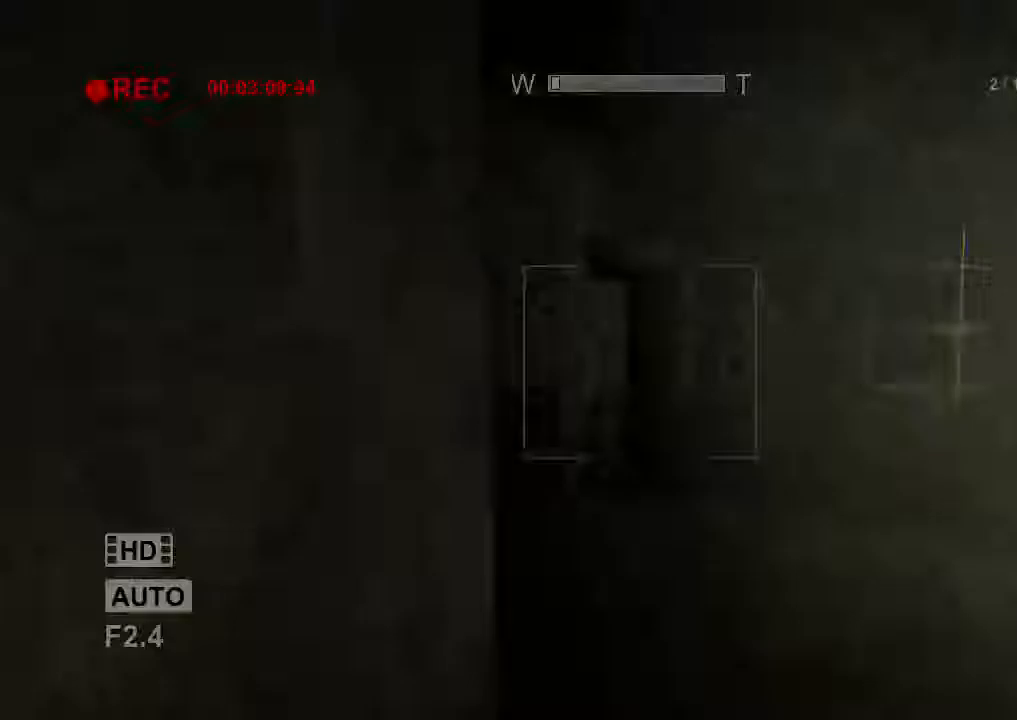
{"keys": ["shift"], "mouse": [], "events": [[200, "mouse_left", "down"], [267, "d", "up"], [267, "w", "up"], [300, "mouse_left", "up"], [333, "mouse_left", "down"], [467, "mouse_left", "up"]]}
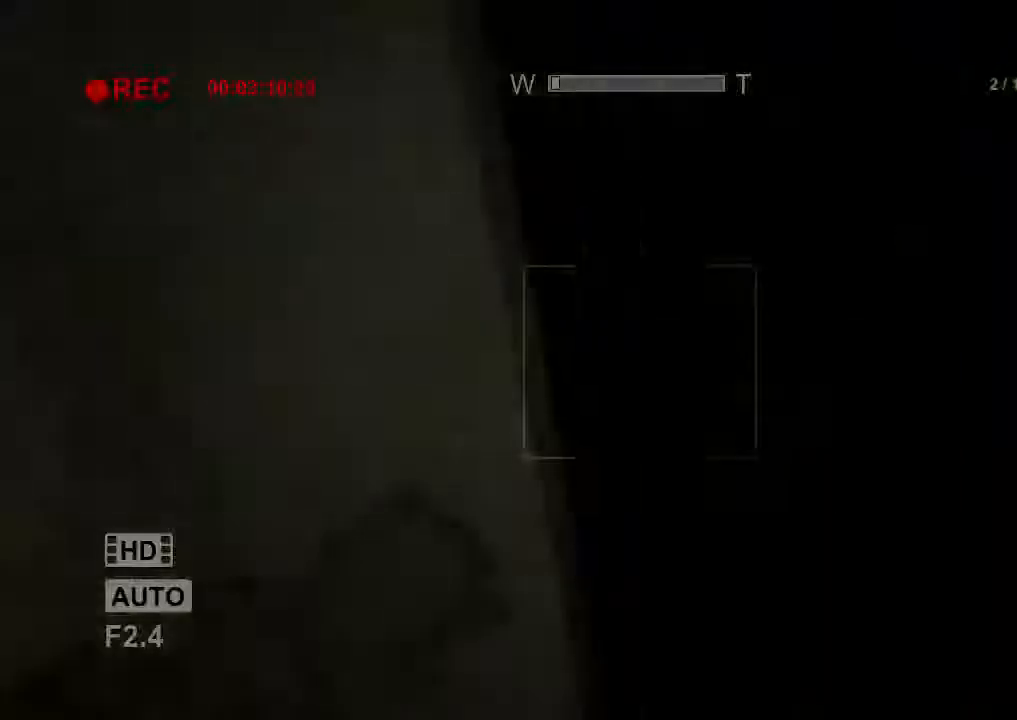
{"keys": ["shift"], "mouse": [], "events": [[33, "mouse_left", "down"], [133, "mouse_left", "up"], [167, "mouse_left", "down"], [267, "mouse_left", "up"]]}
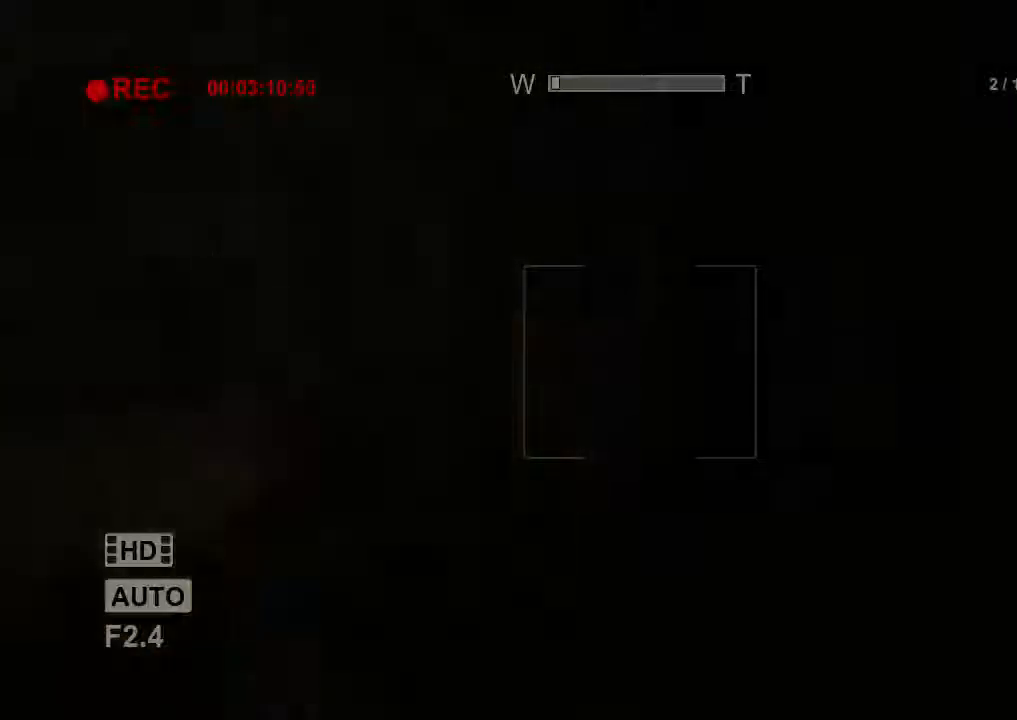
{"keys": ["shift"], "mouse": [], "events": []}
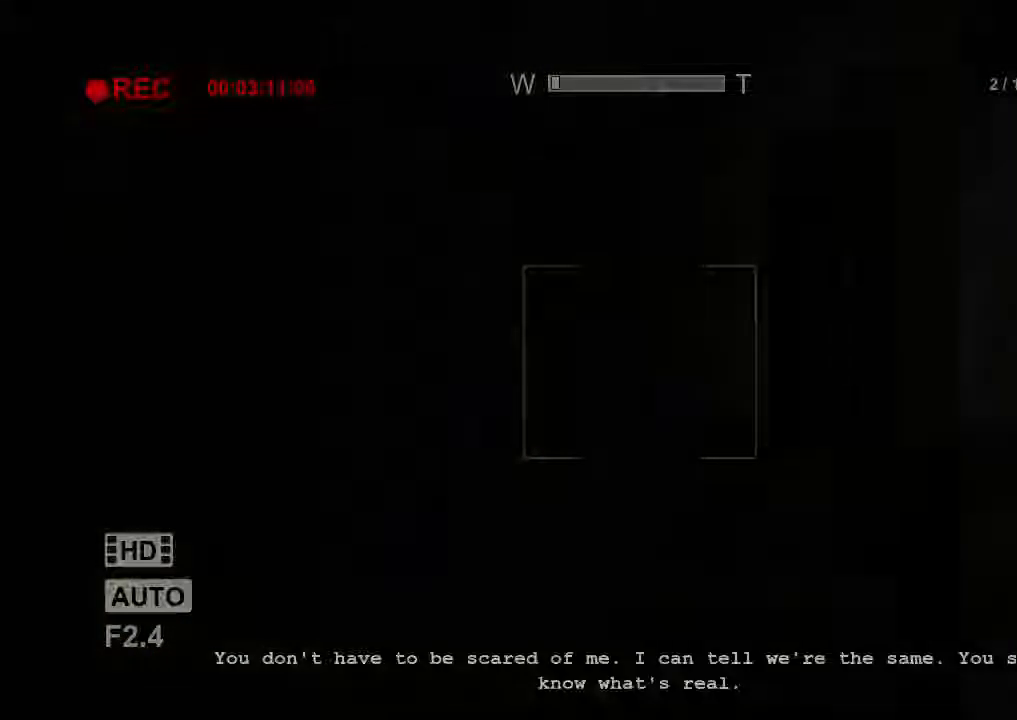
{"keys": ["shift"], "mouse": [], "events": []}
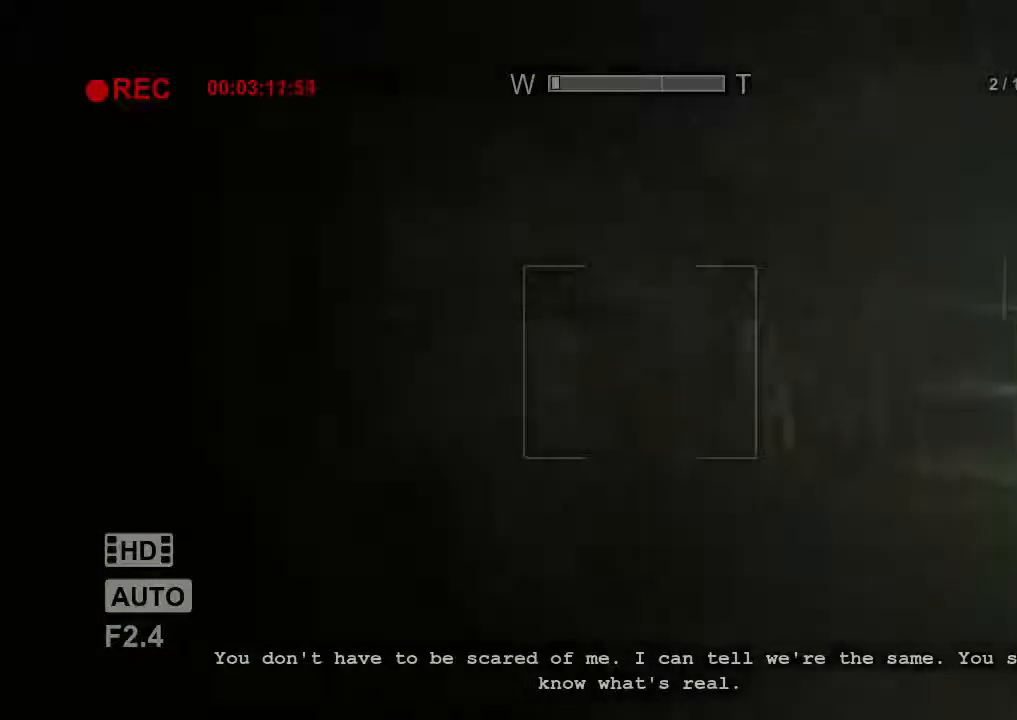
{"keys": ["shift"], "mouse": [], "events": []}
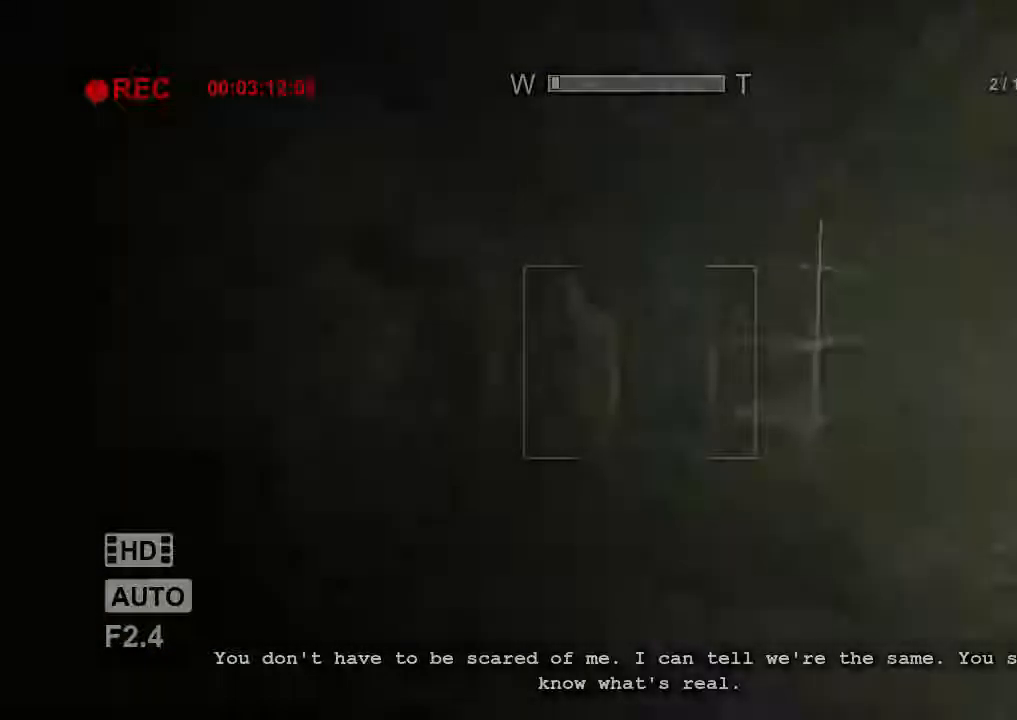
{"keys": ["shift"], "mouse": [], "events": [[33, "mouse_wheel_up", "down"], [67, "mouse_wheel_up", "up"]]}
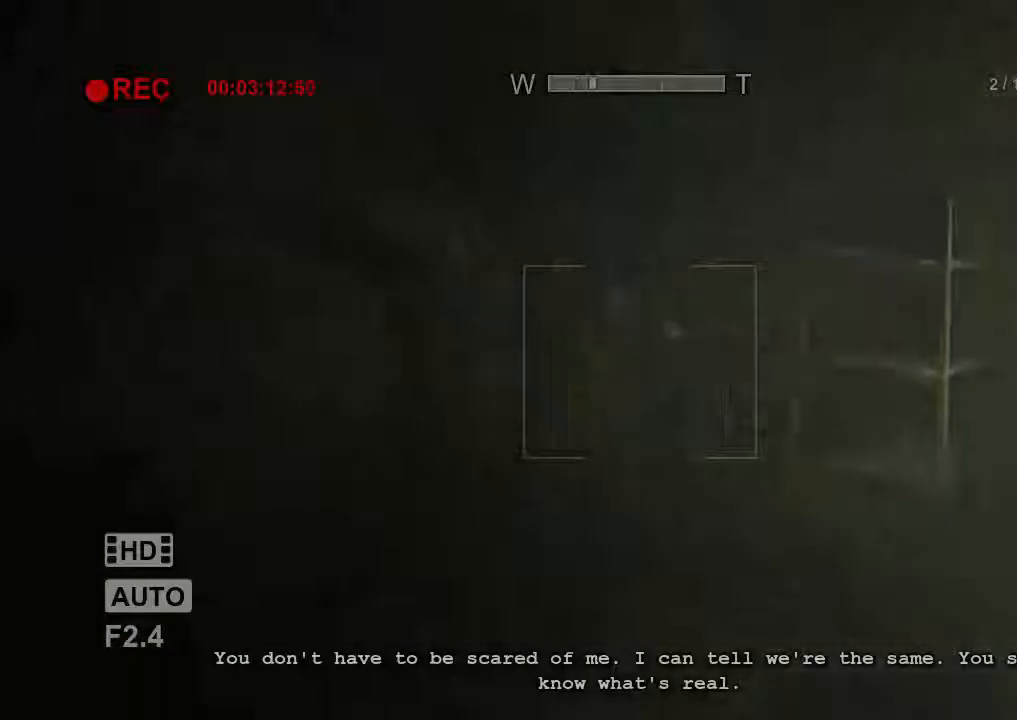
{"keys": ["shift"], "mouse": [], "events": [[133, "mouse_wheel_up", "down"], [167, "mouse_wheel_up", "up"]]}
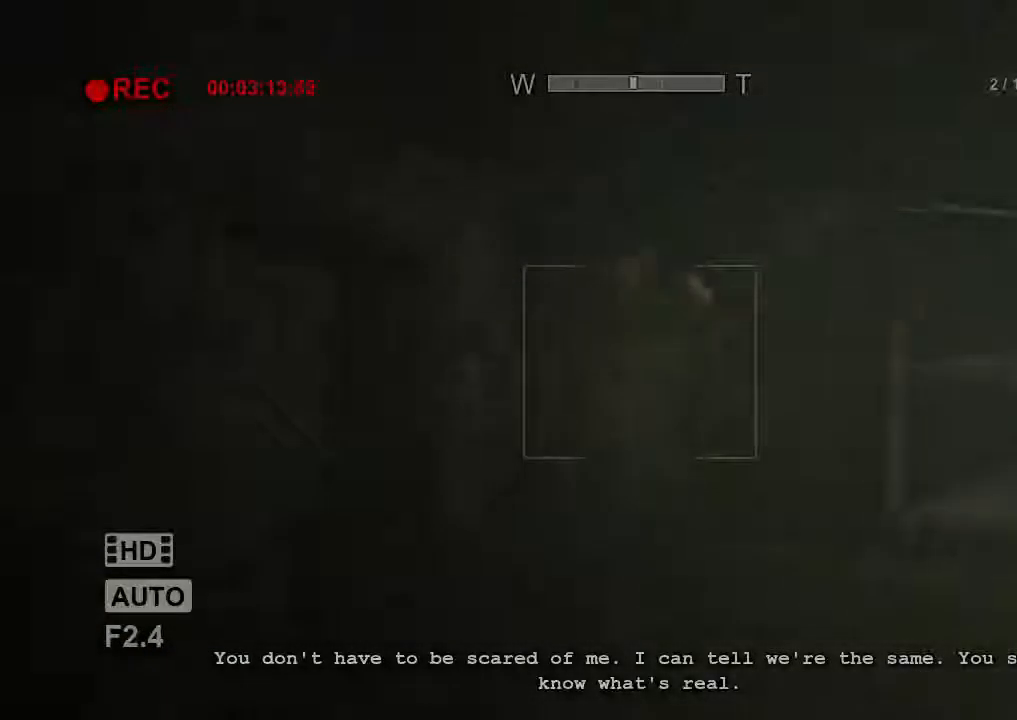
{"keys": [], "mouse": [], "events": [[500, "shift", "up"]]}